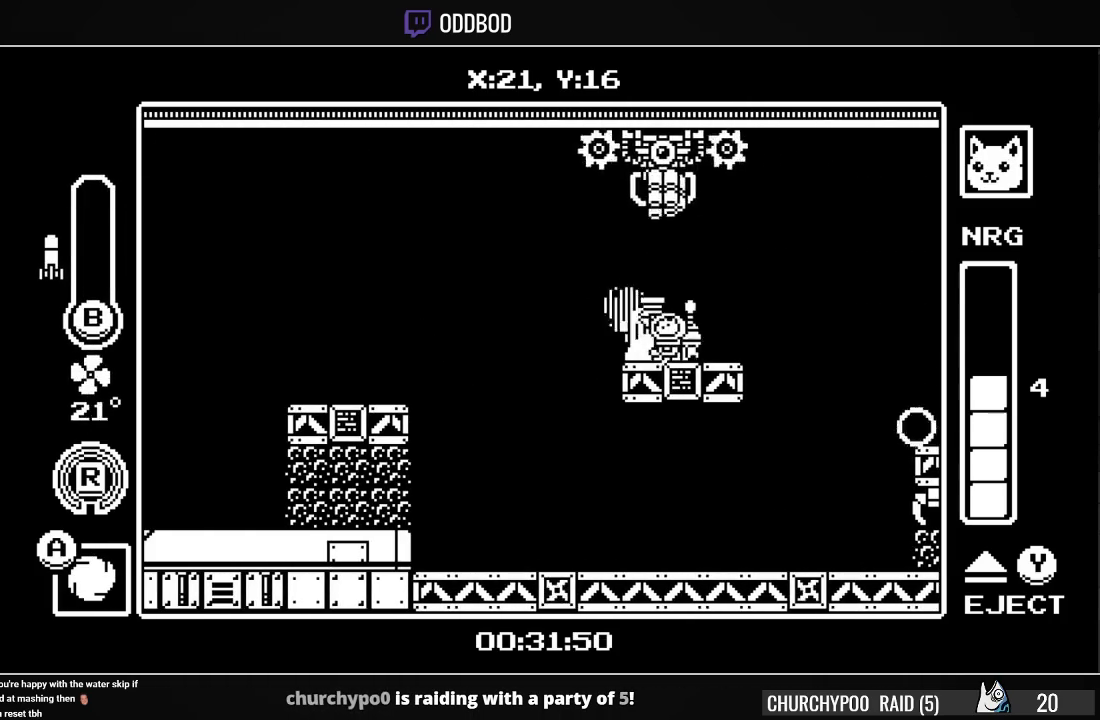
Gameplay with a controller (PlayStation layout); each line is a JSON object with the inputs held at the frame after it. "events" lists button and stick changes between this image and that frame as [ms after this image, input, new state], when the widget could be followed in between. Not read: left_stick.
{"buttons": ["R1", "DPAD_LEFT"], "right_stick": "center", "events": [[33, "CIRCLE", "down"], [100, "CIRCLE", "up"], [133, "CIRCLE", "down"], [267, "CIRCLE", "up"], [300, "DPAD_UP", "up"], [367, "R1", "down"]]}
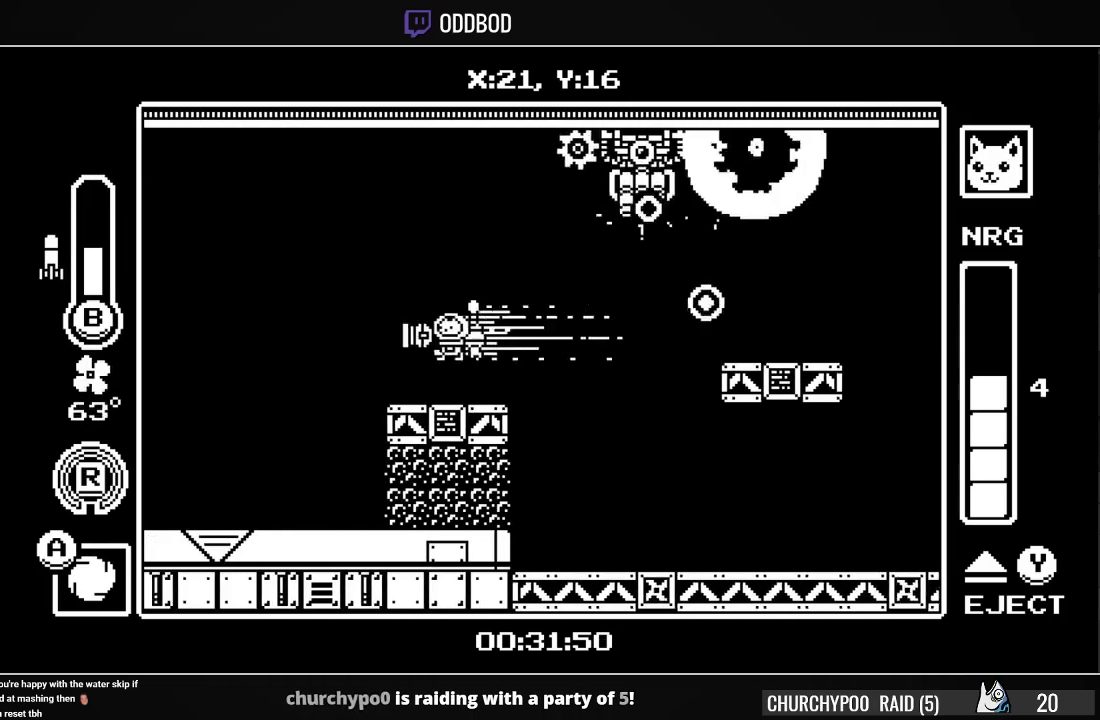
{"buttons": [], "right_stick": "center", "events": [[33, "R1", "up"], [133, "DPAD_LEFT", "up"], [200, "DPAD_RIGHT", "down"], [300, "DPAD_RIGHT", "up"], [333, "DPAD_LEFT", "down"], [500, "DPAD_LEFT", "up"]]}
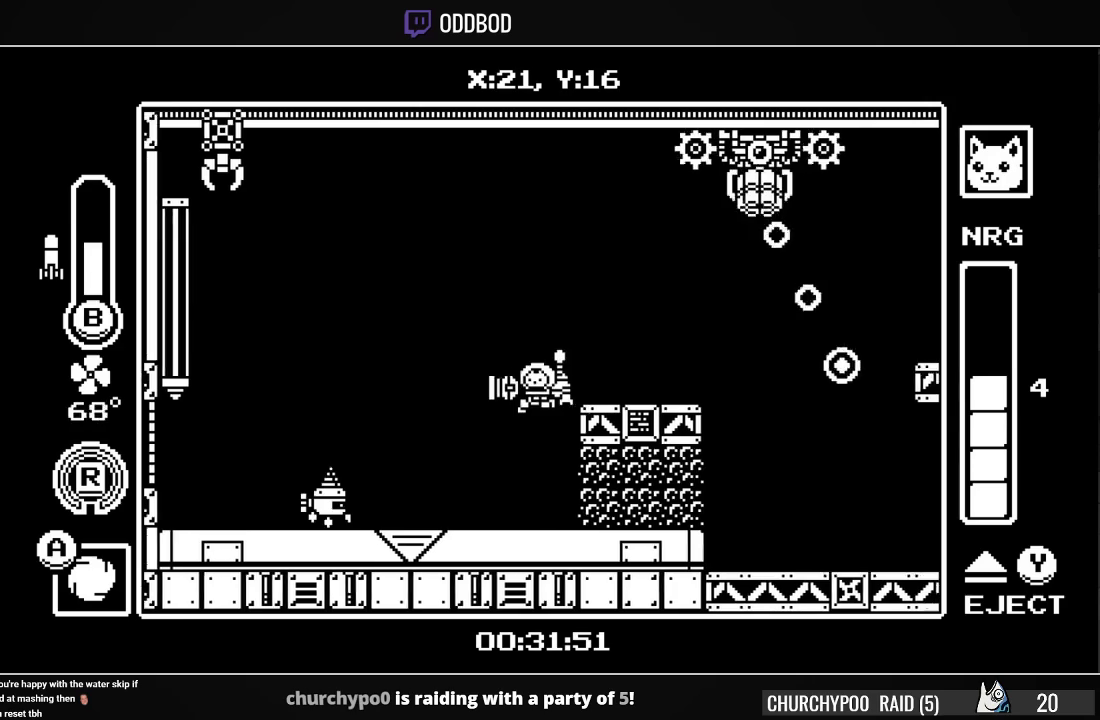
{"buttons": ["CROSS", "DPAD_RIGHT"], "right_stick": "center", "events": [[33, "DPAD_RIGHT", "down"], [200, "DPAD_RIGHT", "up"], [300, "CROSS", "down"], [367, "CROSS", "up"], [400, "CROSS", "down"], [467, "DPAD_RIGHT", "down"]]}
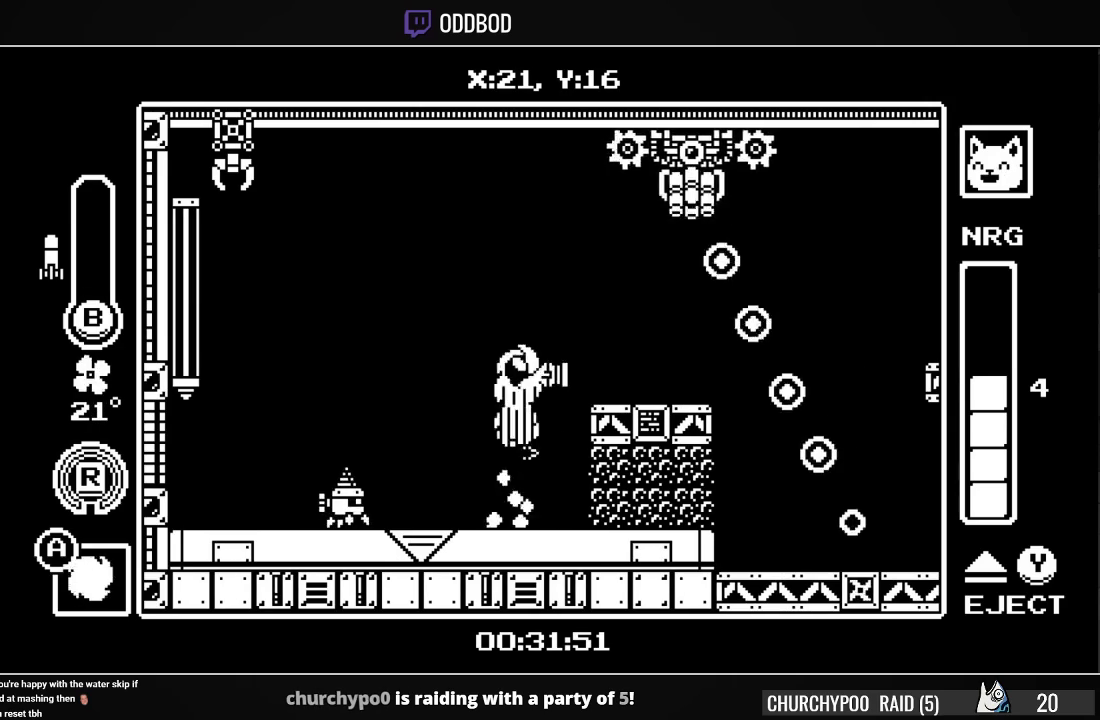
{"buttons": ["DPAD_UP"], "right_stick": "center", "events": [[33, "CROSS", "up"], [133, "DPAD_RIGHT", "up"], [133, "DPAD_UP", "down"], [167, "SQUARE", "down"], [233, "SQUARE", "up"], [267, "DPAD_LEFT", "down"], [300, "DPAD_UP", "up"], [300, "SQUARE", "down"], [333, "DPAD_LEFT", "up"], [333, "DPAD_UP", "down"], [333, "SQUARE", "up"], [367, "DPAD_LEFT", "down"], [400, "DPAD_LEFT", "up"], [433, "SQUARE", "down"], [500, "SQUARE", "up"]]}
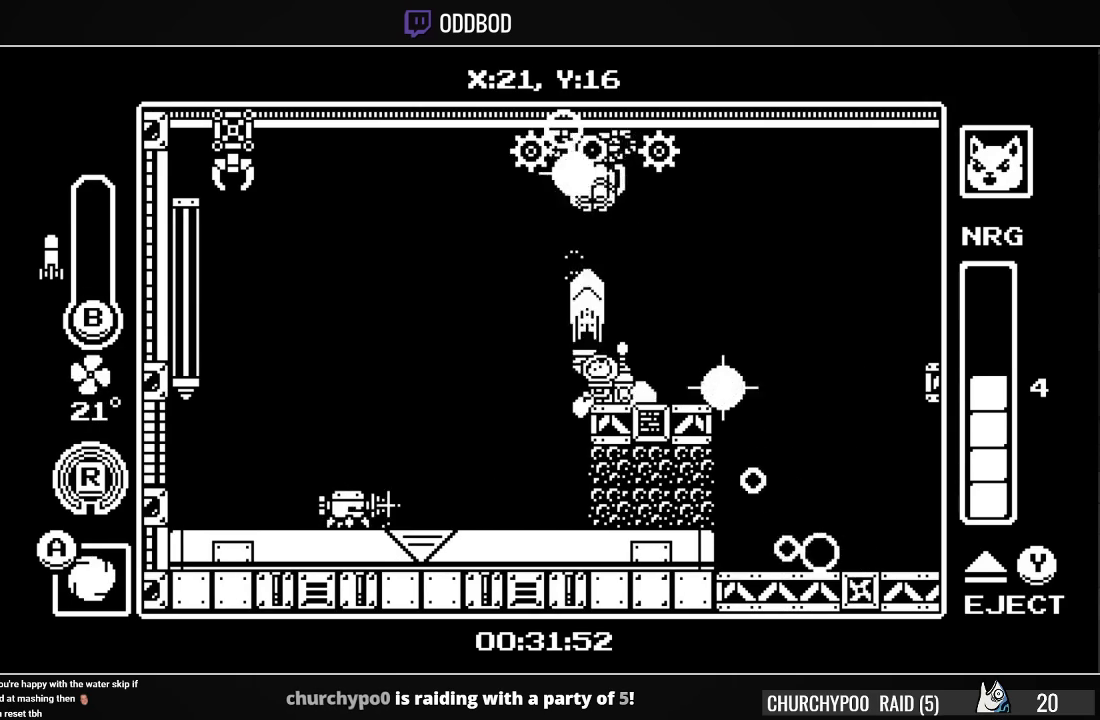
{"buttons": ["SQUARE", "DPAD_UP"], "right_stick": "center", "events": [[67, "SQUARE", "down"], [133, "SQUARE", "up"], [167, "SQUARE", "down"], [267, "SQUARE", "up"], [333, "SQUARE", "down"], [400, "SQUARE", "up"], [433, "SQUARE", "down"]]}
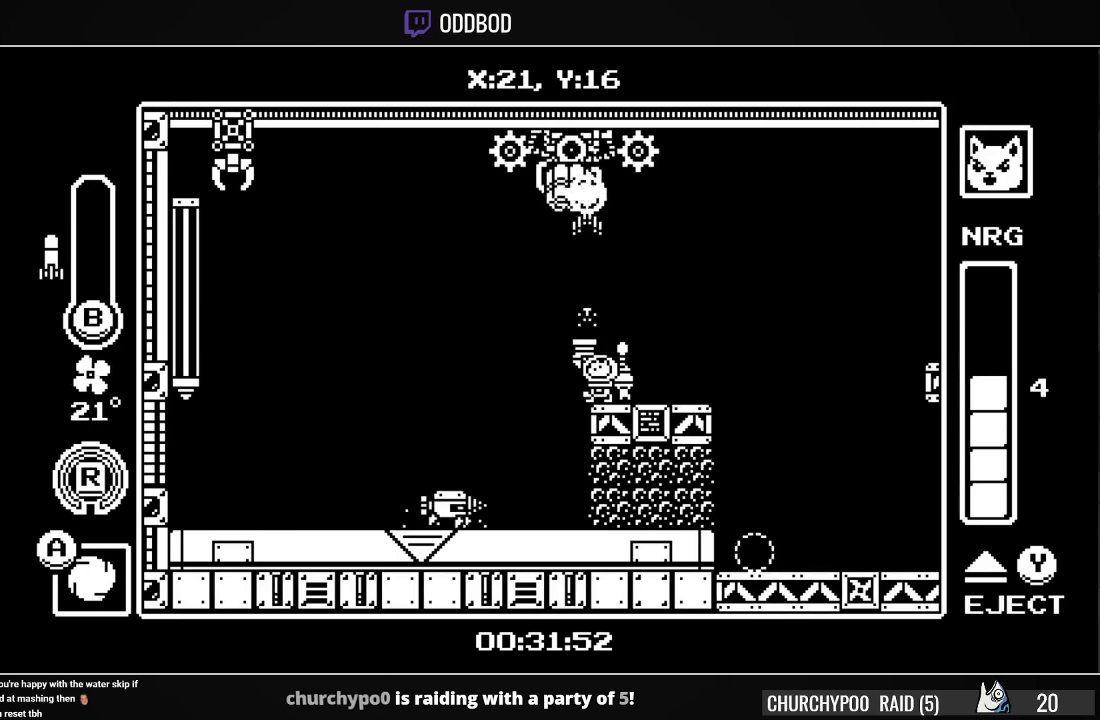
{"buttons": ["CIRCLE", "DPAD_UP"], "right_stick": "center", "events": [[33, "SQUARE", "up"], [67, "CIRCLE", "down"], [167, "CIRCLE", "up"], [200, "CIRCLE", "down"], [300, "CIRCLE", "up"], [333, "CIRCLE", "down"], [433, "CIRCLE", "up"], [467, "CIRCLE", "down"]]}
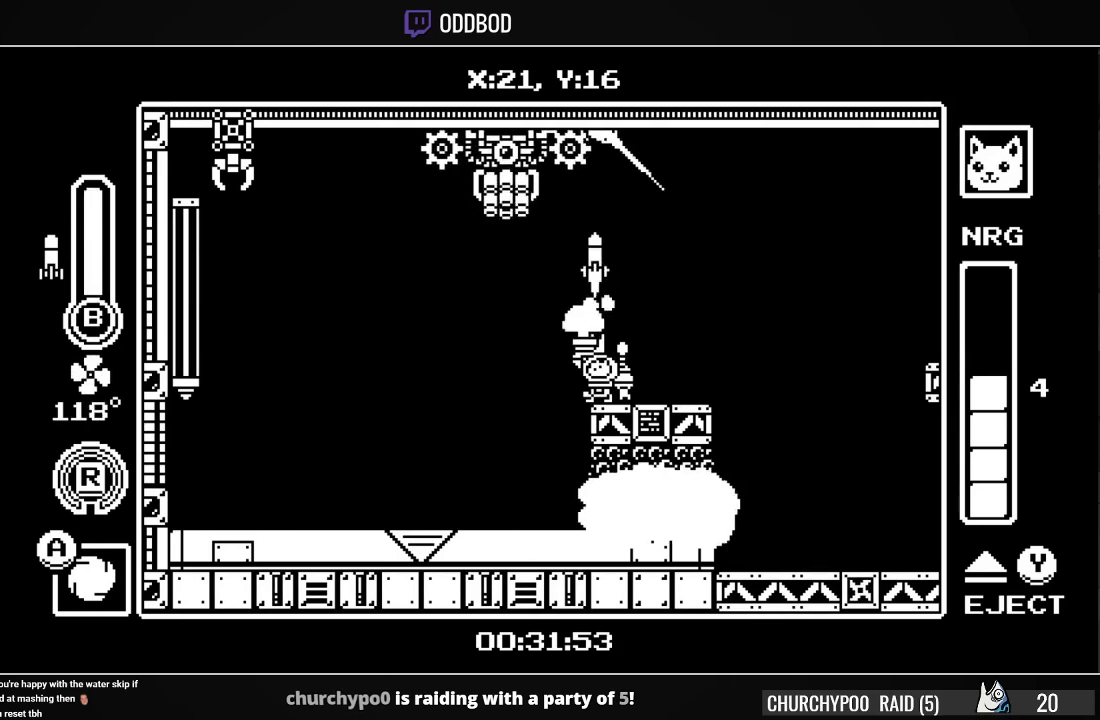
{"buttons": ["SQUARE", "DPAD_UP"], "right_stick": "center", "events": [[33, "CIRCLE", "up"], [100, "CIRCLE", "down"], [200, "CIRCLE", "up"], [233, "CIRCLE", "down"], [333, "CIRCLE", "up"], [500, "SQUARE", "down"]]}
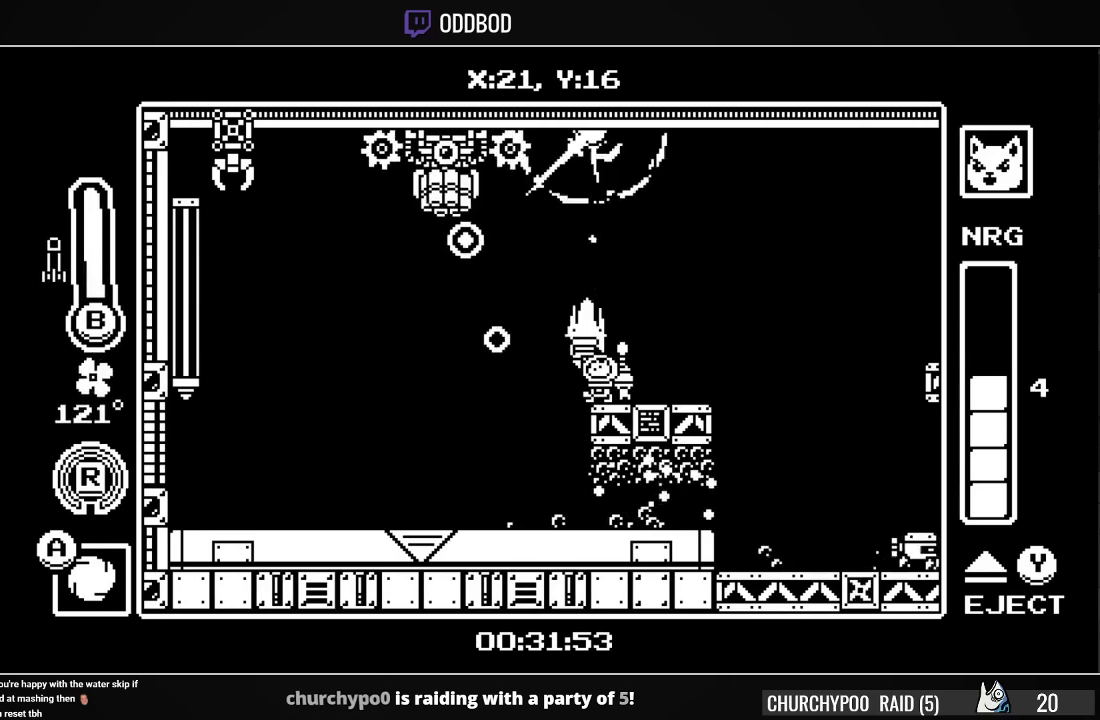
{"buttons": ["CROSS"], "right_stick": "center", "events": [[133, "SQUARE", "up"], [233, "DPAD_UP", "up"], [333, "CROSS", "down"]]}
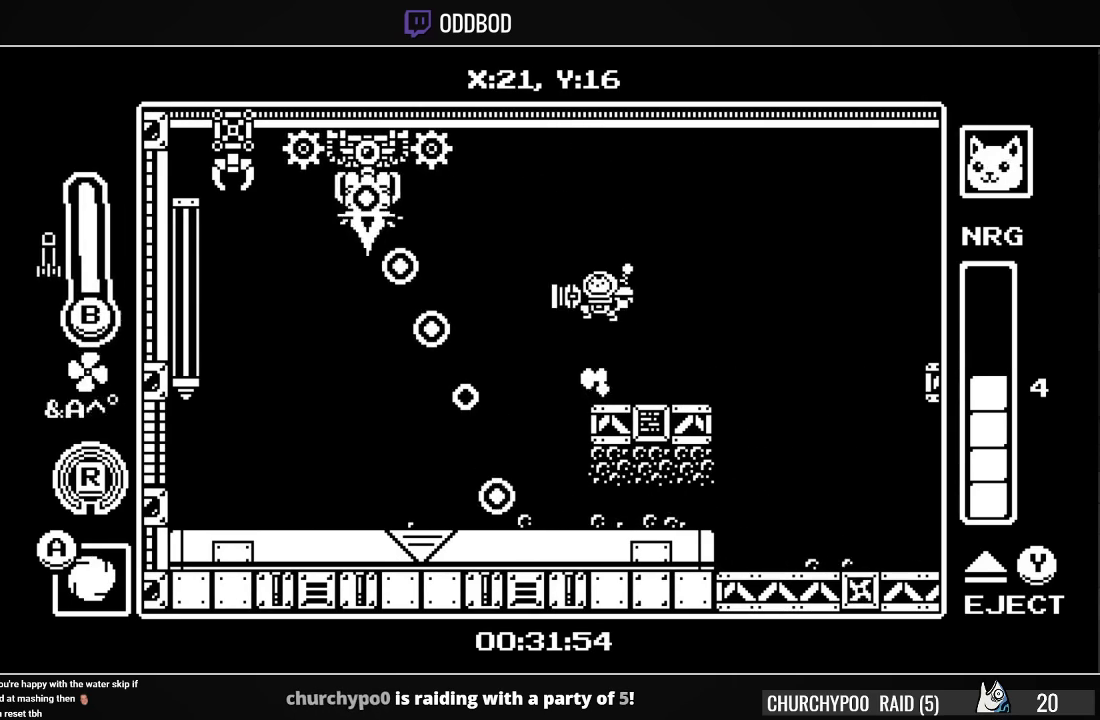
{"buttons": ["SQUARE"], "right_stick": "center", "events": [[33, "CROSS", "up"], [167, "CROSS", "down"], [267, "CROSS", "up"], [333, "SQUARE", "down"], [433, "SQUARE", "up"], [500, "SQUARE", "down"]]}
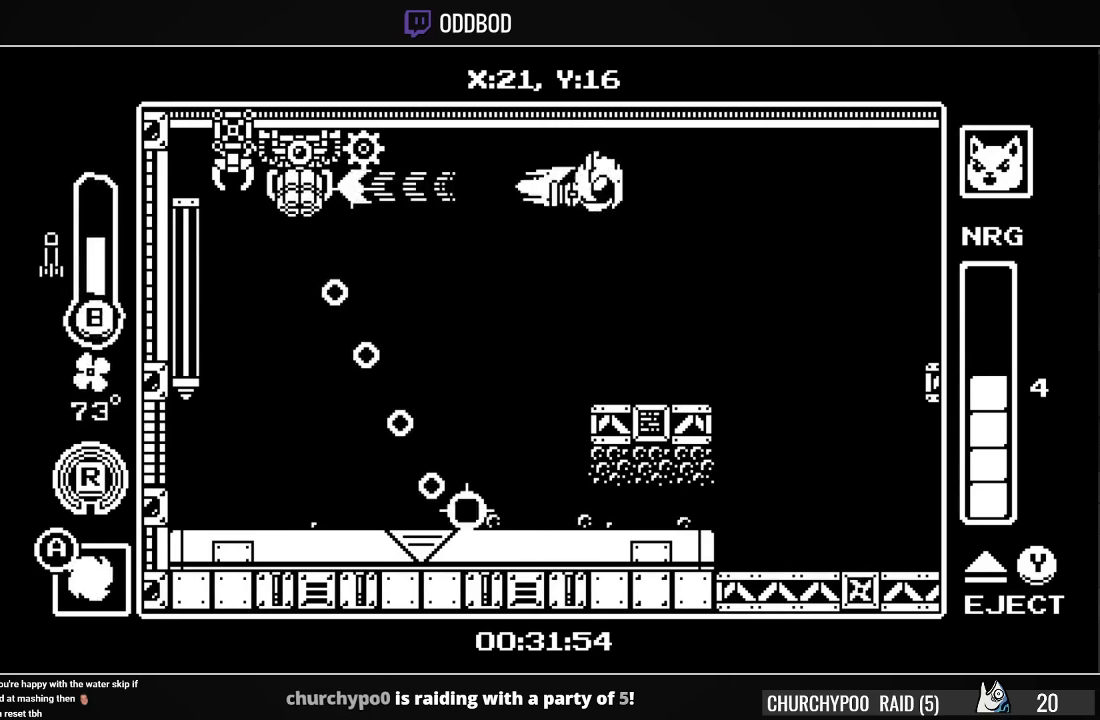
{"buttons": ["CROSS"], "right_stick": "center", "events": [[67, "SQUARE", "up"], [100, "SQUARE", "down"], [200, "SQUARE", "up"], [267, "SQUARE", "down"], [367, "SQUARE", "up"], [433, "CROSS", "down"]]}
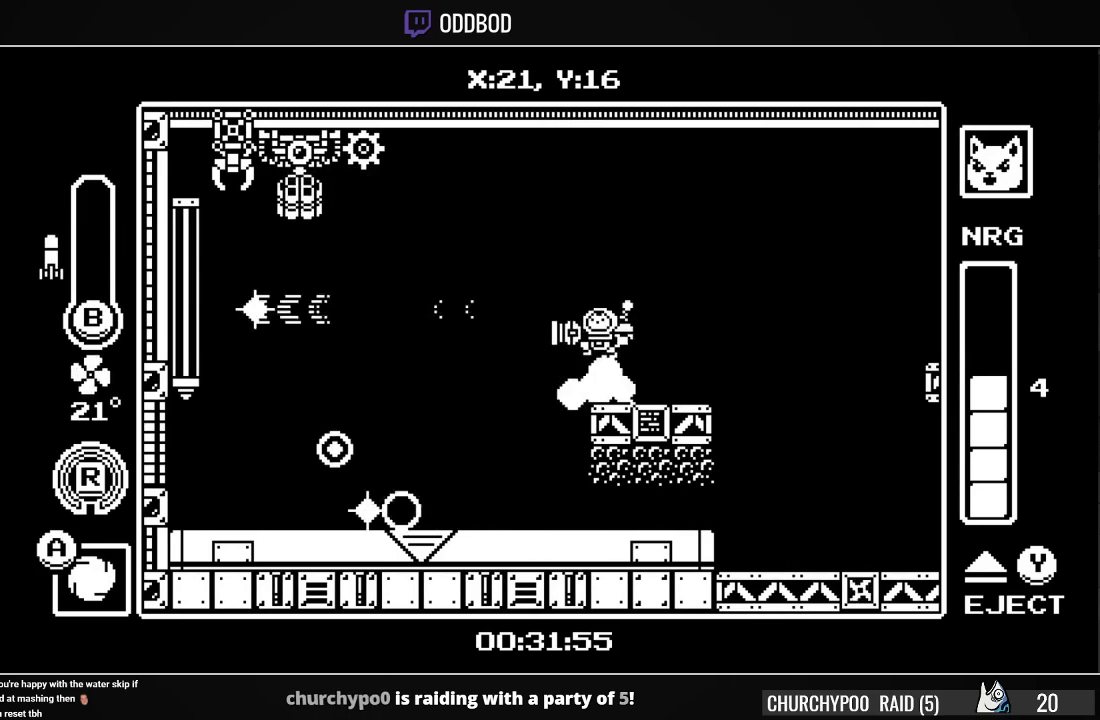
{"buttons": [], "right_stick": "center", "events": [[100, "CROSS", "up"], [167, "CROSS", "down"], [367, "CIRCLE", "down"], [367, "CROSS", "up"], [467, "CIRCLE", "up"]]}
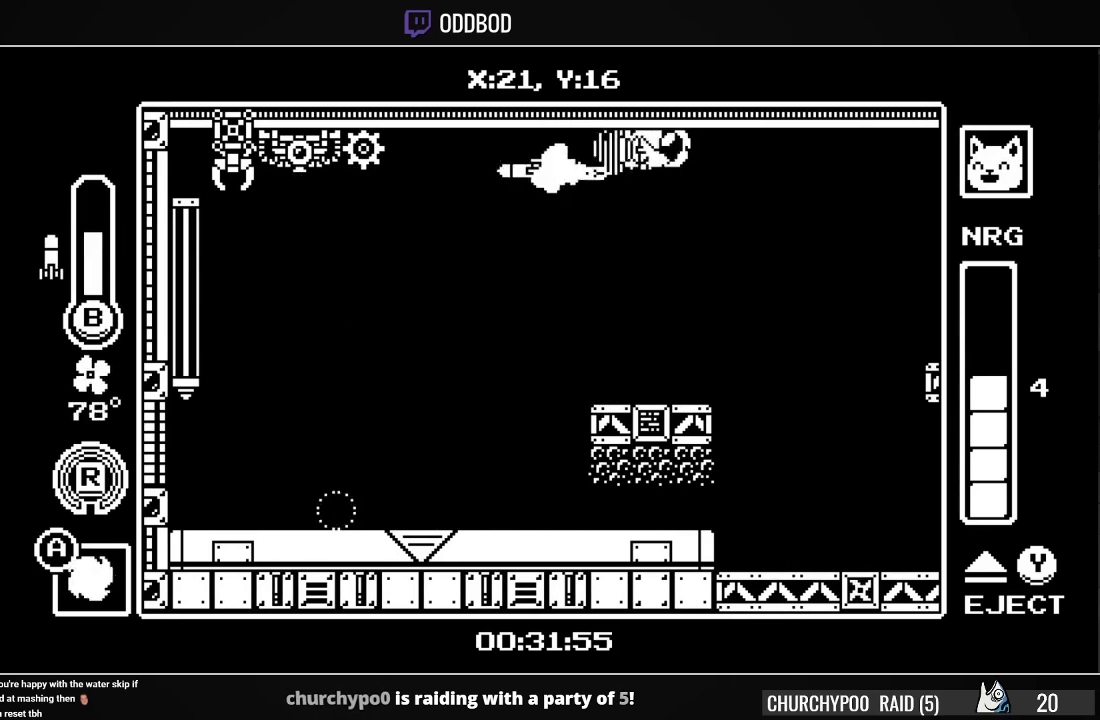
{"buttons": ["DPAD_LEFT"], "right_stick": "center", "events": [[33, "CIRCLE", "down"], [33, "DPAD_LEFT", "down"], [100, "CIRCLE", "up"], [167, "CIRCLE", "down"], [233, "CIRCLE", "up"]]}
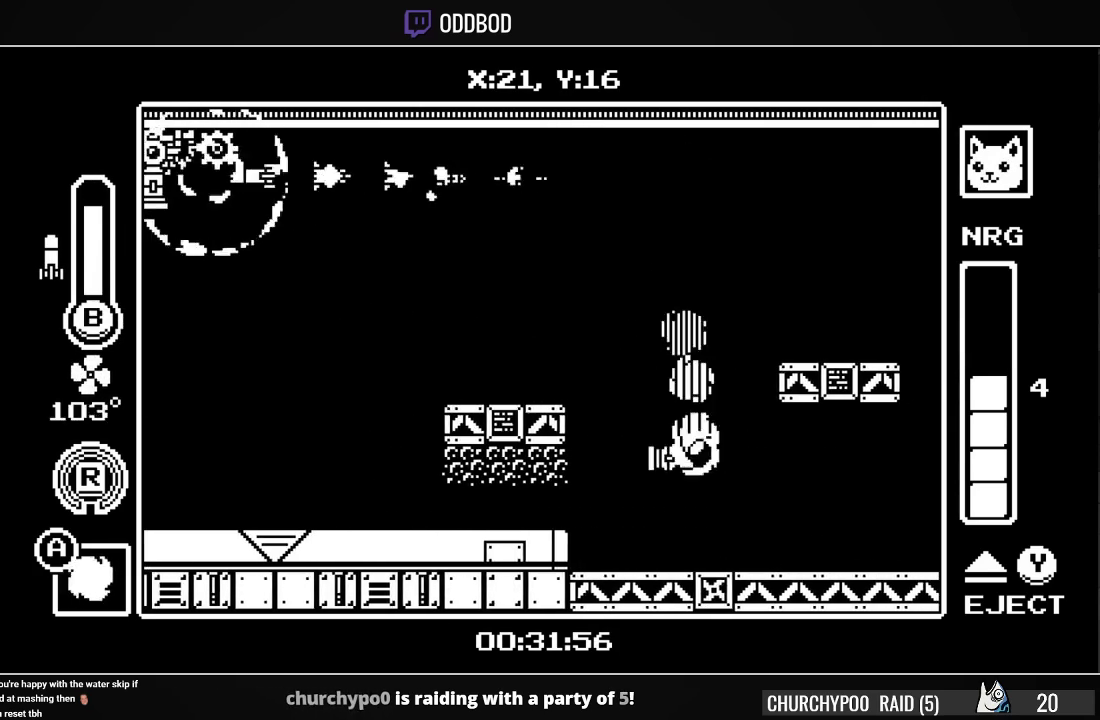
{"buttons": ["CROSS", "DPAD_LEFT"], "right_stick": "center", "events": [[33, "DPAD_LEFT", "up"], [233, "CROSS", "down"], [400, "CROSS", "up"], [433, "CROSS", "down"], [433, "DPAD_LEFT", "down"]]}
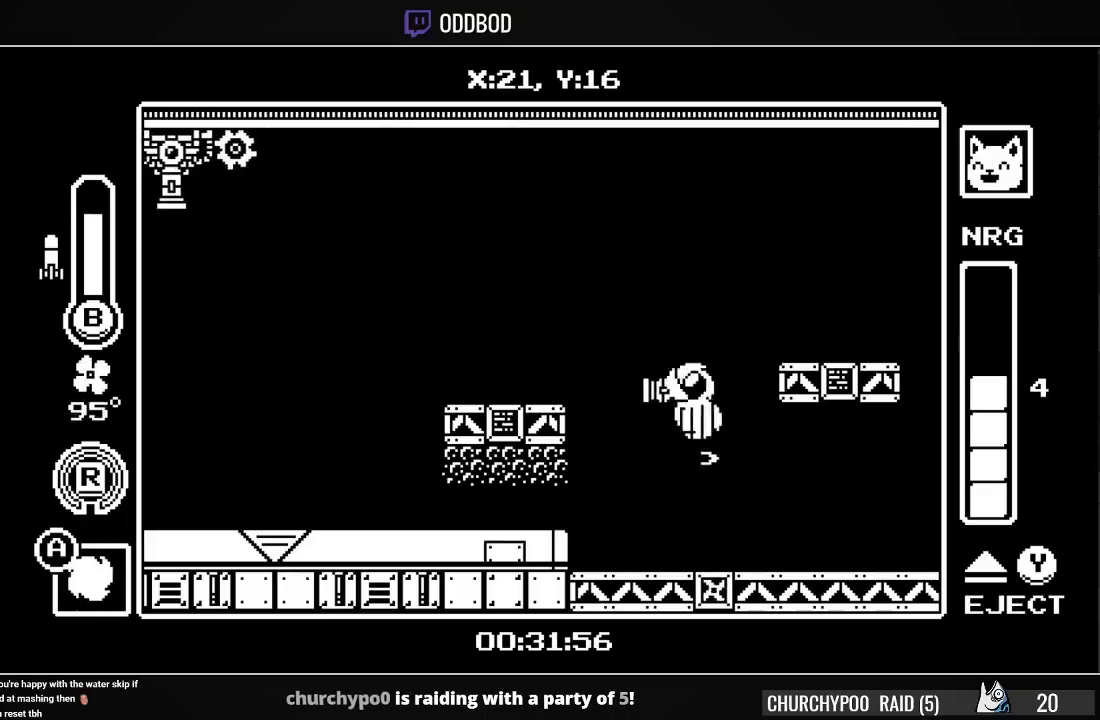
{"buttons": ["CROSS"], "right_stick": "center", "events": [[67, "CROSS", "up"], [200, "DPAD_LEFT", "up"], [433, "CROSS", "down"]]}
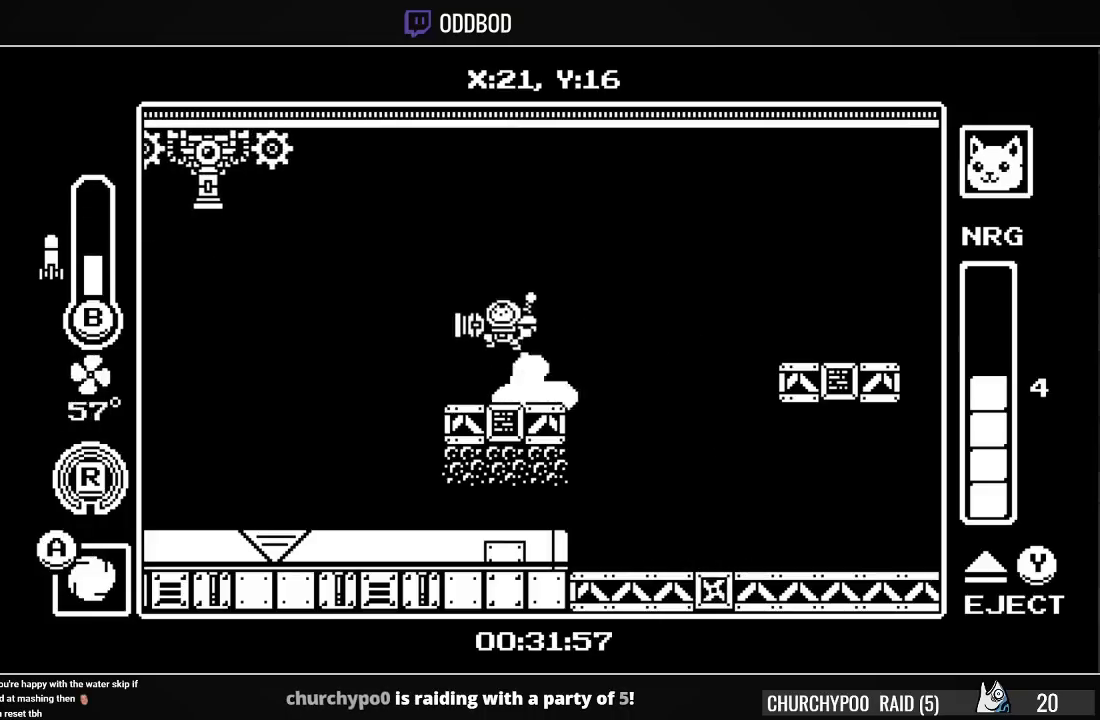
{"buttons": ["CIRCLE"], "right_stick": "center", "events": [[33, "CROSS", "up"], [100, "CROSS", "down"], [300, "CIRCLE", "down"], [400, "CROSS", "up"], [433, "CIRCLE", "up"], [467, "CIRCLE", "down"]]}
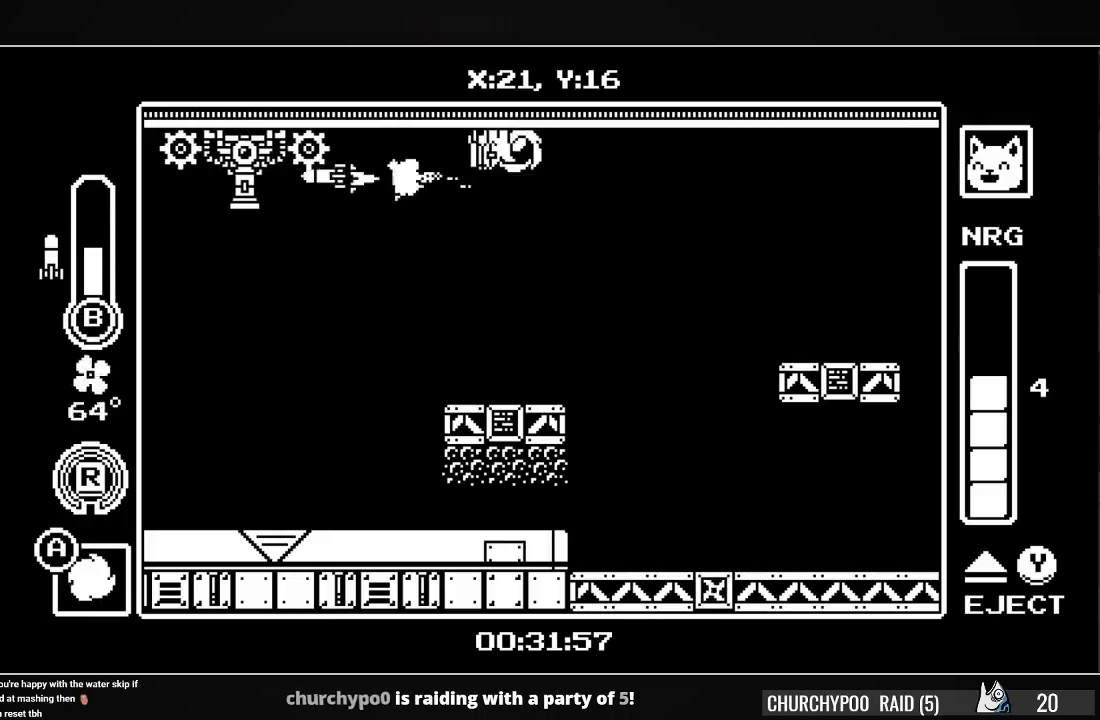
{"buttons": [], "right_stick": "center", "events": [[33, "DPAD_LEFT", "down"], [67, "CIRCLE", "up"], [133, "CIRCLE", "down"], [300, "CIRCLE", "up"], [400, "DPAD_LEFT", "up"]]}
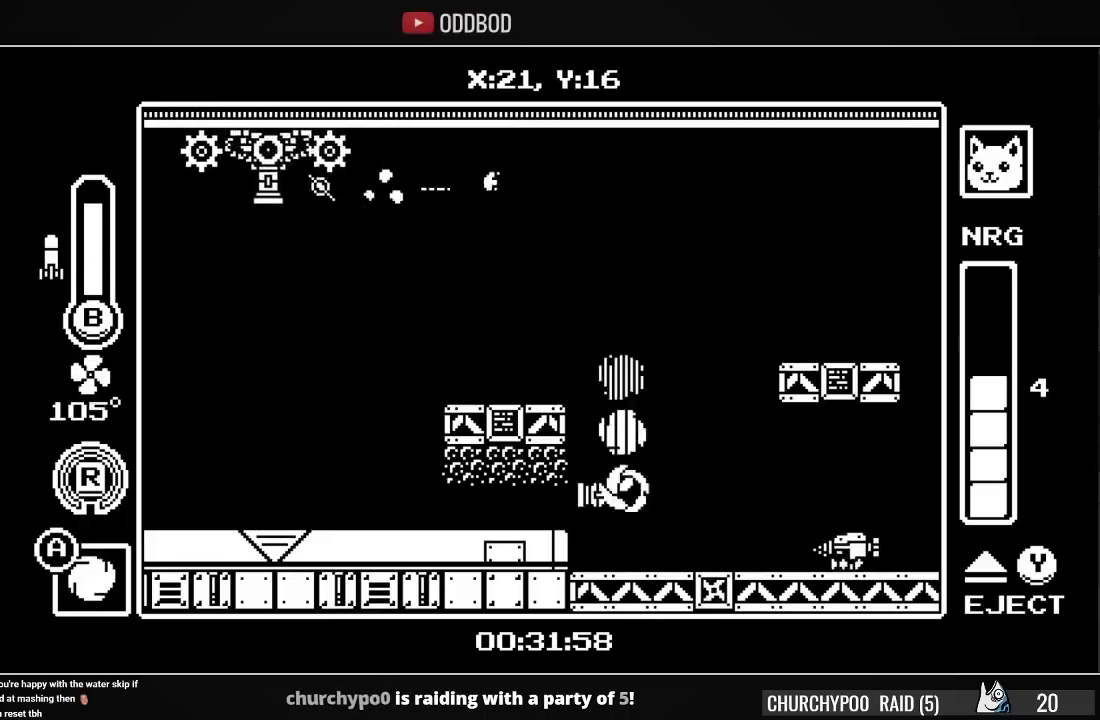
{"buttons": ["DPAD_RIGHT"], "right_stick": "center", "events": [[133, "CROSS", "down"], [300, "CROSS", "up"], [333, "CROSS", "down"], [367, "DPAD_RIGHT", "down"], [400, "CROSS", "up"]]}
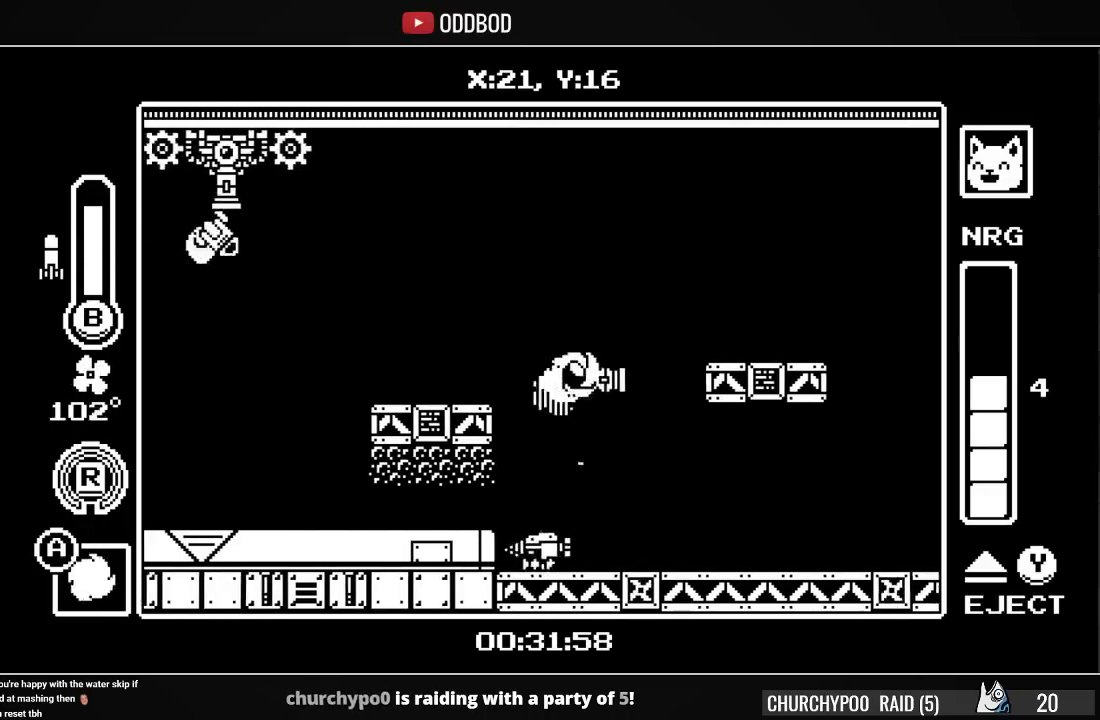
{"buttons": ["DPAD_LEFT"], "right_stick": "center", "events": [[33, "DPAD_RIGHT", "up"], [233, "DPAD_LEFT", "down"], [300, "DPAD_LEFT", "up"], [433, "SQUARE", "down"], [500, "DPAD_LEFT", "down"], [500, "SQUARE", "up"]]}
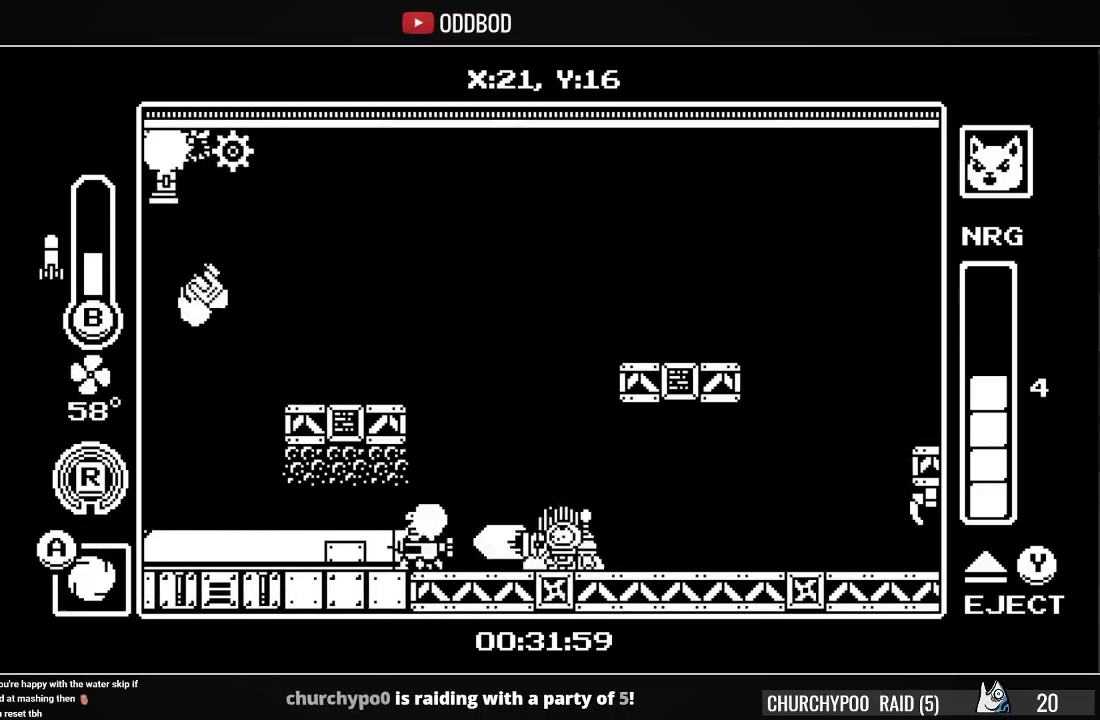
{"buttons": ["CIRCLE"], "right_stick": "center", "events": [[67, "SQUARE", "down"], [100, "DPAD_LEFT", "up"], [133, "SQUARE", "up"], [167, "SQUARE", "down"], [267, "SQUARE", "up"], [333, "SQUARE", "down"], [400, "SQUARE", "up"], [433, "CIRCLE", "down"]]}
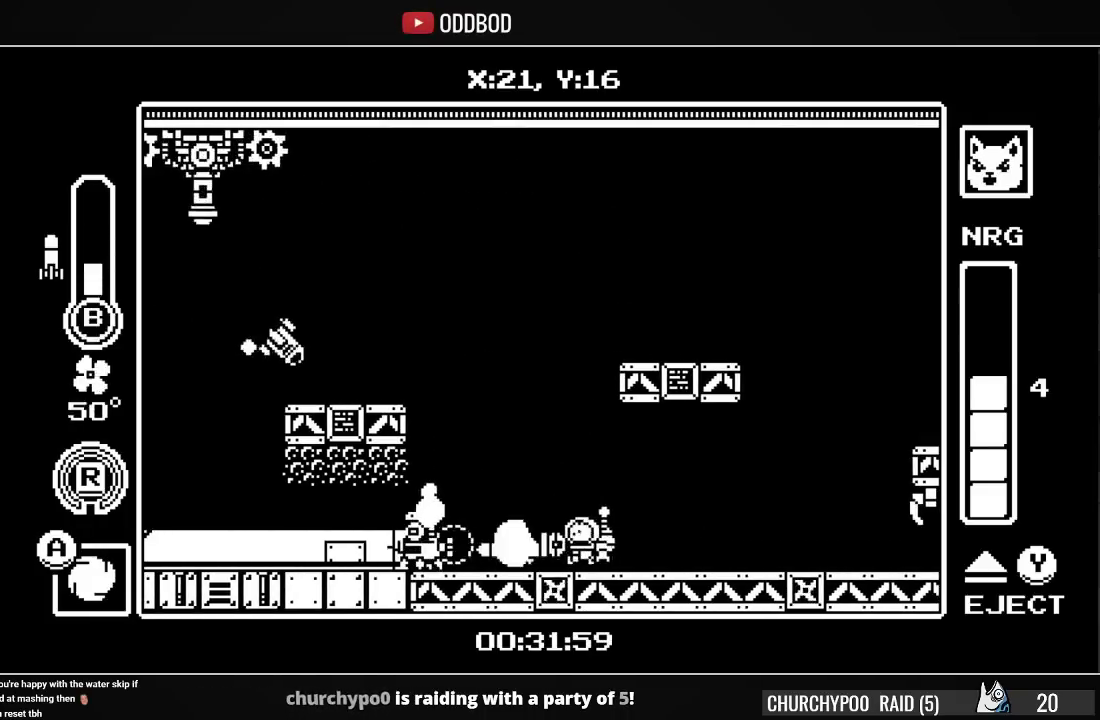
{"buttons": ["SQUARE"], "right_stick": "center", "events": [[33, "CIRCLE", "up"], [100, "SQUARE", "down"], [200, "SQUARE", "up"], [233, "DPAD_LEFT", "down"], [233, "SQUARE", "down"], [300, "SQUARE", "up"], [333, "DPAD_LEFT", "up"], [367, "SQUARE", "down"], [433, "SQUARE", "up"], [500, "SQUARE", "down"]]}
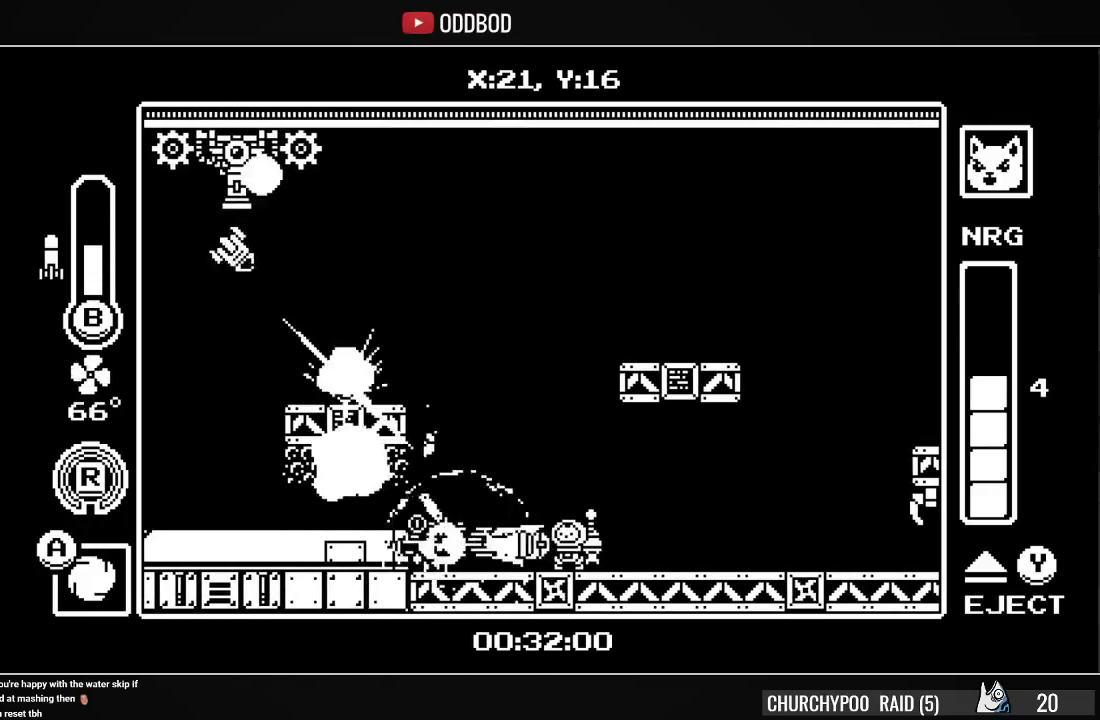
{"buttons": ["DPAD_LEFT"], "right_stick": "center", "events": [[67, "SQUARE", "up"], [133, "SQUARE", "down"], [200, "SQUARE", "up"], [267, "SQUARE", "down"], [333, "SQUARE", "up"], [400, "SQUARE", "down"], [433, "DPAD_LEFT", "down"], [467, "SQUARE", "up"]]}
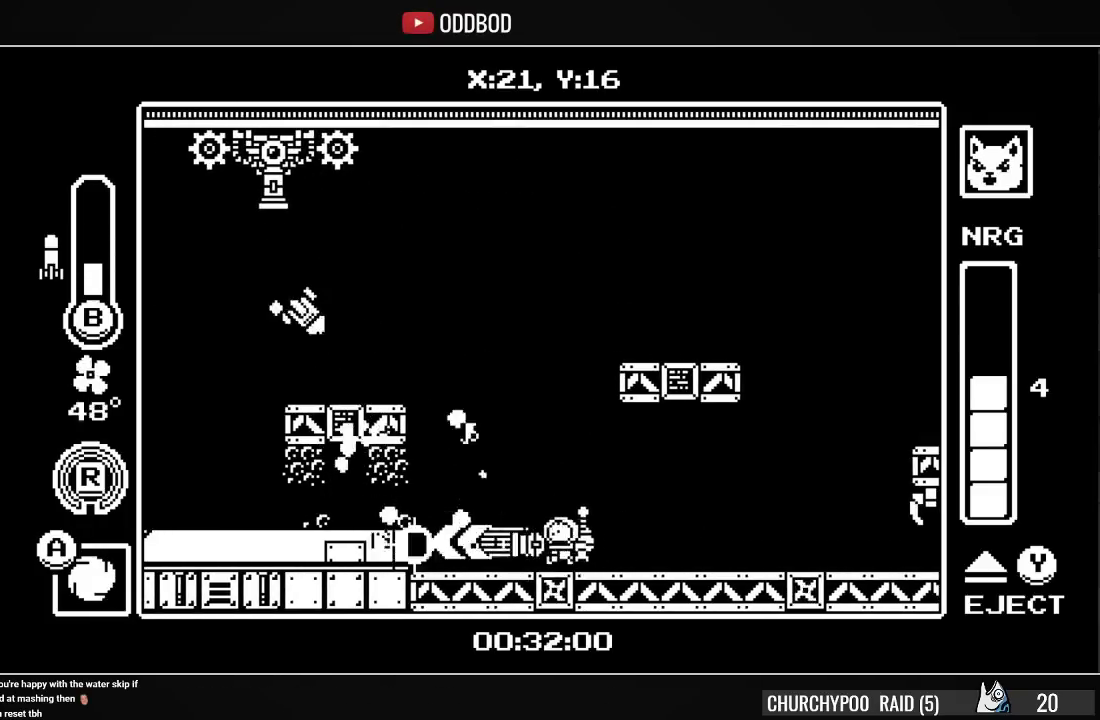
{"buttons": ["DPAD_RIGHT"], "right_stick": "center", "events": [[33, "DPAD_LEFT", "up"], [33, "SQUARE", "down"], [67, "CROSS", "down"], [133, "SQUARE", "up"], [233, "CROSS", "up"], [300, "CROSS", "down"], [367, "DPAD_RIGHT", "down"], [500, "CROSS", "up"]]}
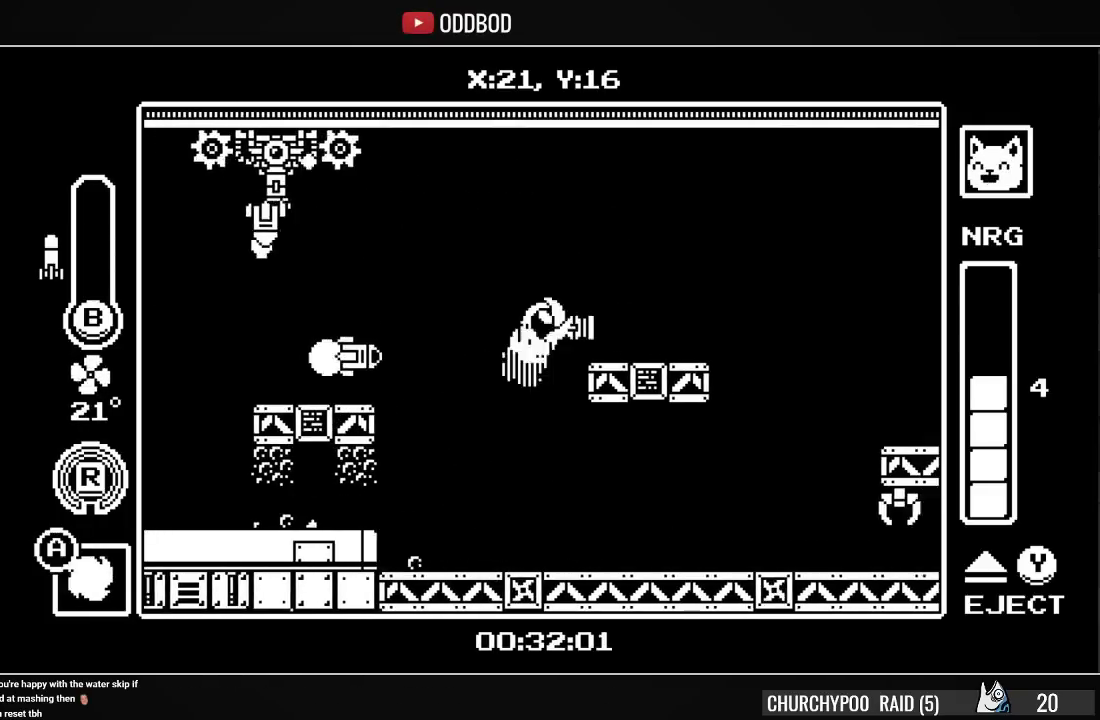
{"buttons": ["CROSS"], "right_stick": "center", "events": [[133, "DPAD_RIGHT", "up"], [167, "DPAD_LEFT", "down"], [300, "DPAD_LEFT", "up"], [300, "SQUARE", "down"], [367, "SQUARE", "up"], [433, "DPAD_LEFT", "down"], [500, "CROSS", "down"], [500, "DPAD_LEFT", "up"]]}
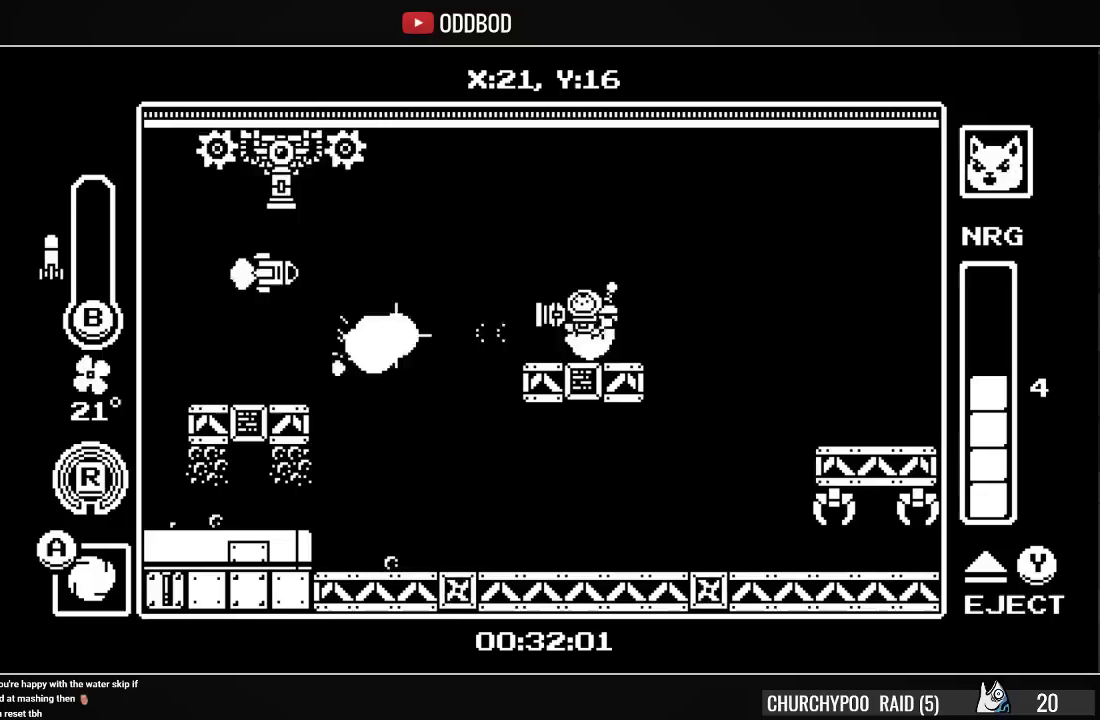
{"buttons": ["CIRCLE"], "right_stick": "center", "events": [[100, "CROSS", "up"], [133, "CROSS", "down"], [400, "CIRCLE", "down"], [400, "CROSS", "up"]]}
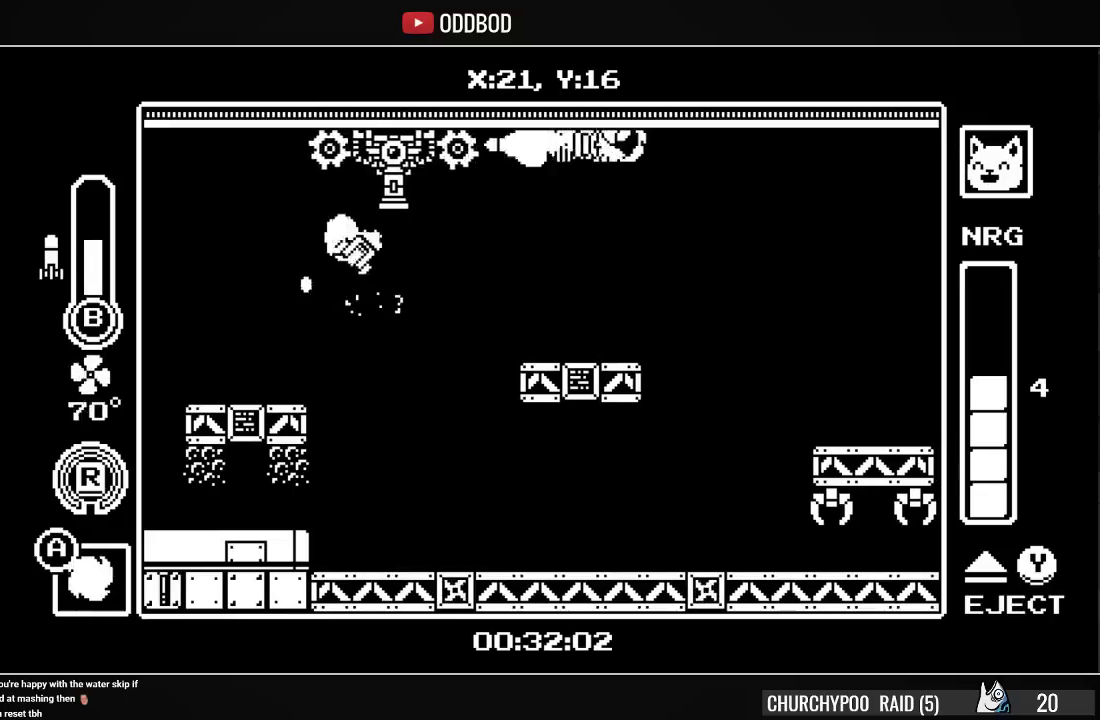
{"buttons": [], "right_stick": "center", "events": [[33, "CIRCLE", "up"], [33, "DPAD_LEFT", "down"], [67, "CIRCLE", "down"], [300, "CIRCLE", "up"], [333, "CIRCLE", "down"], [433, "CIRCLE", "up"], [467, "DPAD_LEFT", "up"]]}
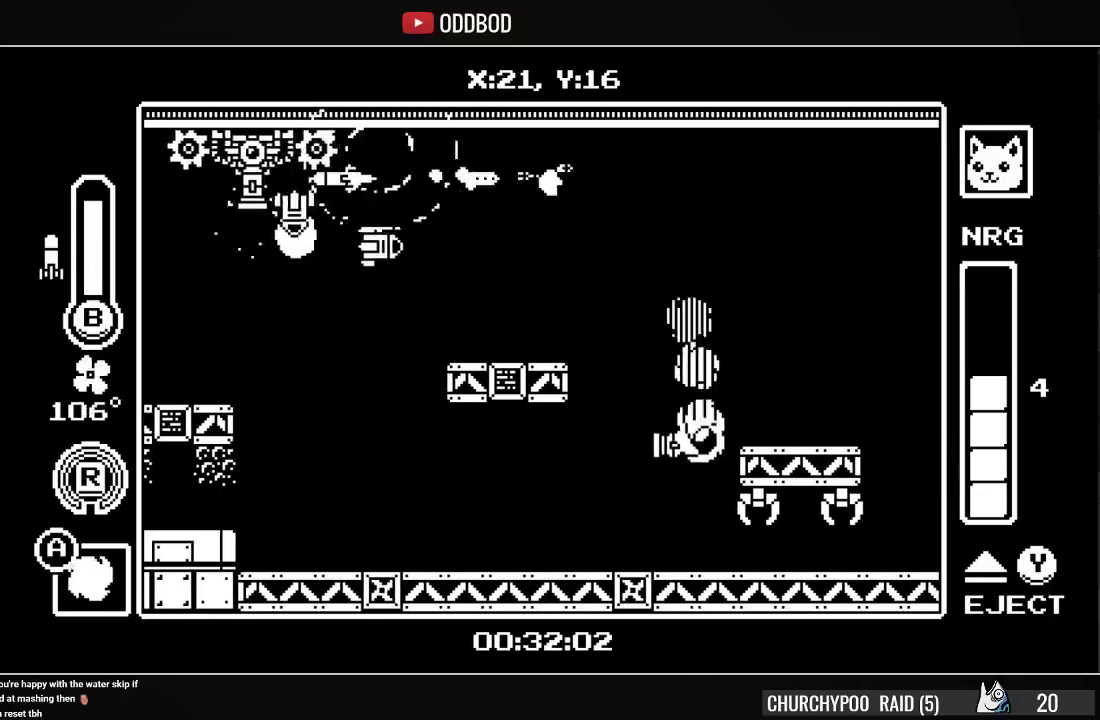
{"buttons": ["CROSS", "DPAD_LEFT"], "right_stick": "center", "events": [[233, "CROSS", "down"], [400, "CROSS", "up"], [467, "CROSS", "down"], [500, "DPAD_LEFT", "down"]]}
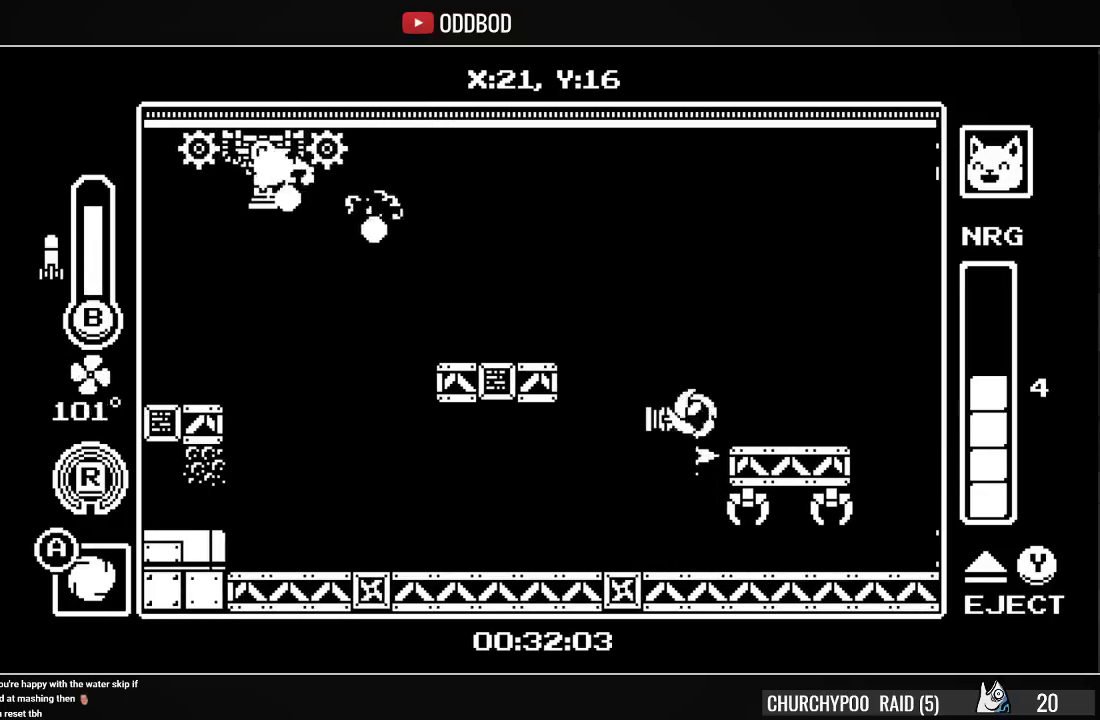
{"buttons": [], "right_stick": "center", "events": [[233, "CROSS", "up"], [500, "DPAD_LEFT", "up"]]}
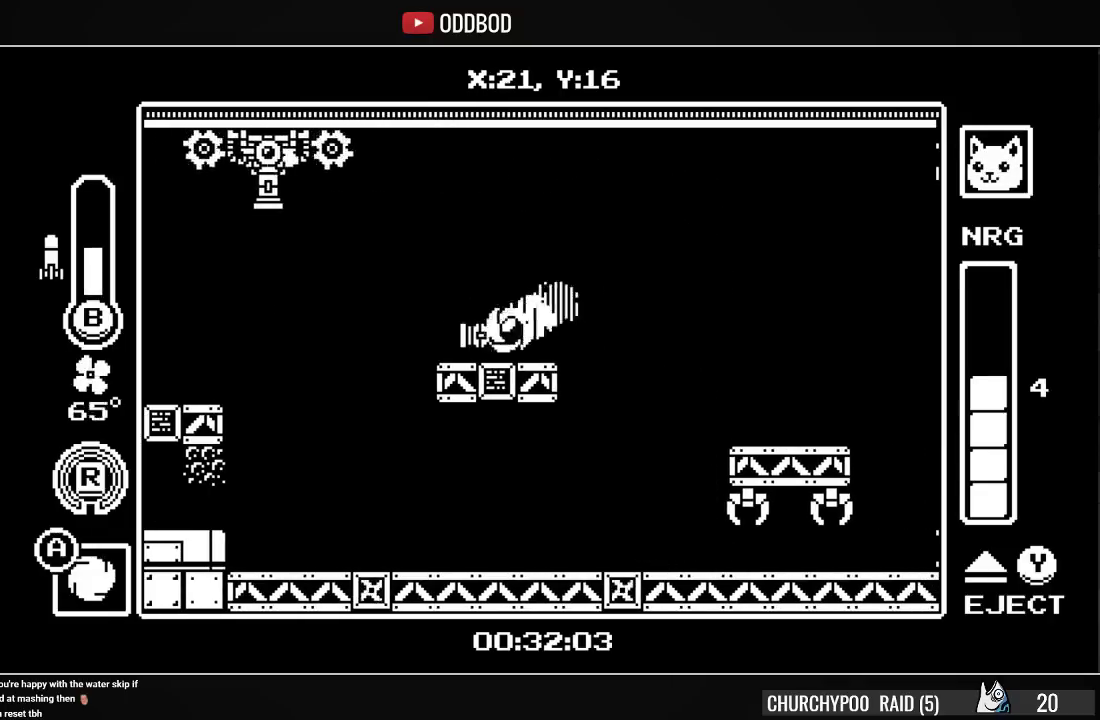
{"buttons": ["CIRCLE"], "right_stick": "center", "events": [[167, "CROSS", "down"], [300, "CROSS", "up"], [367, "CROSS", "down"], [500, "CIRCLE", "down"], [500, "CROSS", "up"]]}
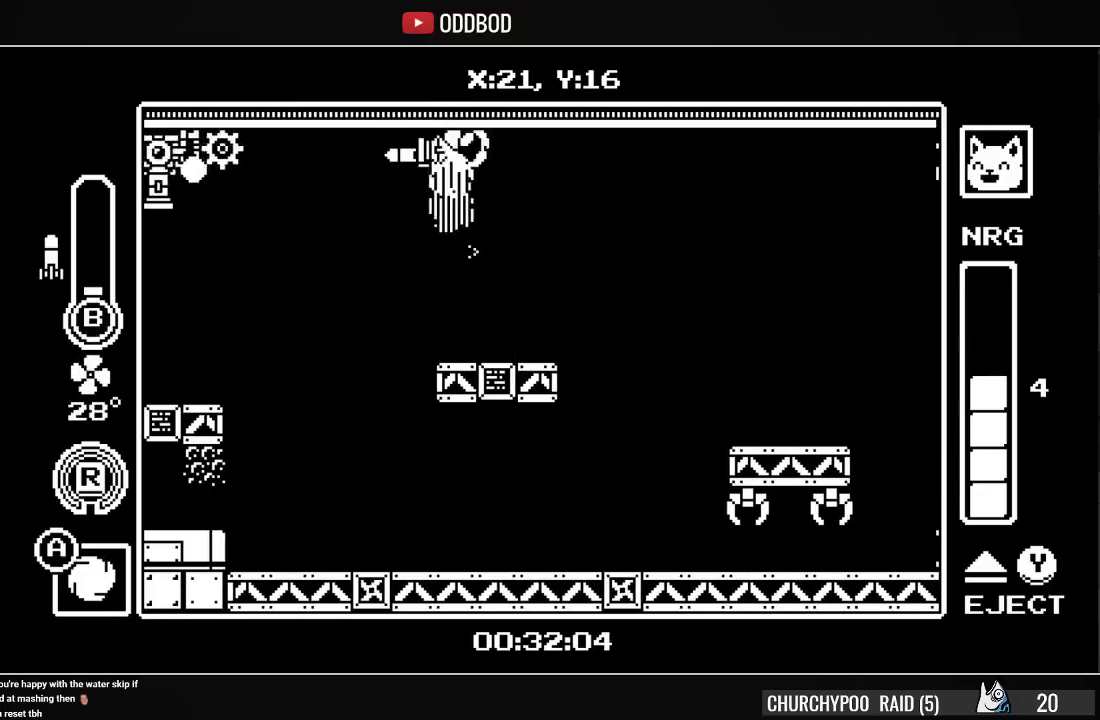
{"buttons": ["CIRCLE", "DPAD_LEFT"], "right_stick": "center", "events": [[100, "CIRCLE", "up"], [133, "DPAD_LEFT", "down"], [167, "CIRCLE", "down"], [233, "CIRCLE", "up"], [300, "CIRCLE", "down"], [400, "CIRCLE", "up"], [433, "CIRCLE", "down"]]}
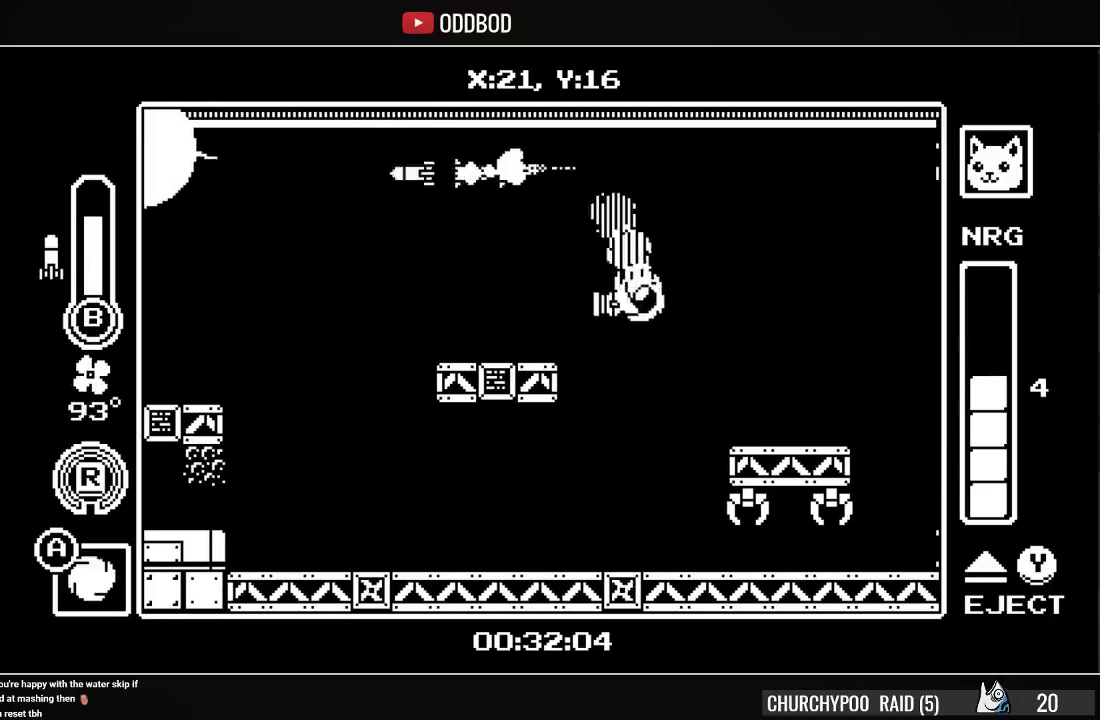
{"buttons": ["CROSS"], "right_stick": "center", "events": [[33, "CIRCLE", "up"], [167, "DPAD_LEFT", "up"], [333, "DPAD_LEFT", "down"], [367, "CROSS", "down"], [367, "DPAD_LEFT", "up"]]}